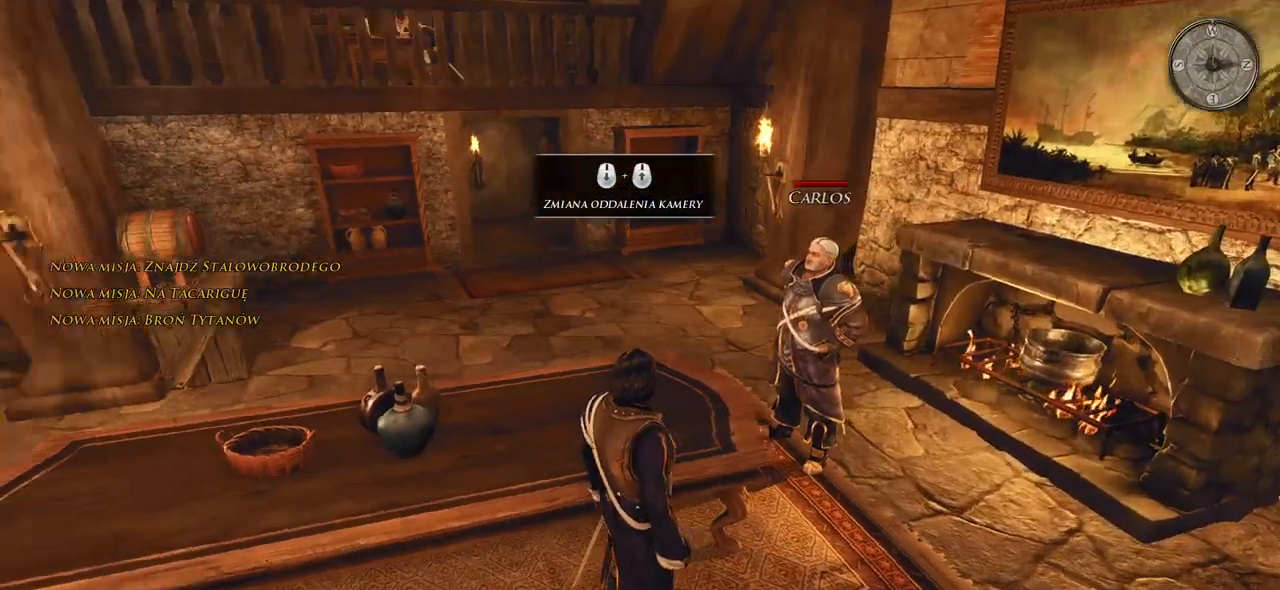
Gameplay with keyboard and mouse; each line is a JSON object with the keys and mouse buttons held at the frame after it. "events" lists presses ("down") and releases ("up") of "a", "ctrl", "d", "e", "q", "s", "shift", "space", "w", "mouse_left", "mouse_wheel", "mouse_right", "mouse_mb4" and "mouse_mb5" between this image and that frame as [ms after this image, input, new state], when the widget could be followed in between. "mouse_left", "mouse_wheel", "mouse_right", "mouse_mb4", "mouse_mb5" = the "left", "wheel", "right", "mb4", "mb5" buttons of the "mouse" list. No other keys are recorded. "wheel" means that the mouse wheel is clicked or scrolled. Mouse movement is not recorded.
{"keys": ["w"], "mouse": [], "events": [[100, "w", "down"]]}
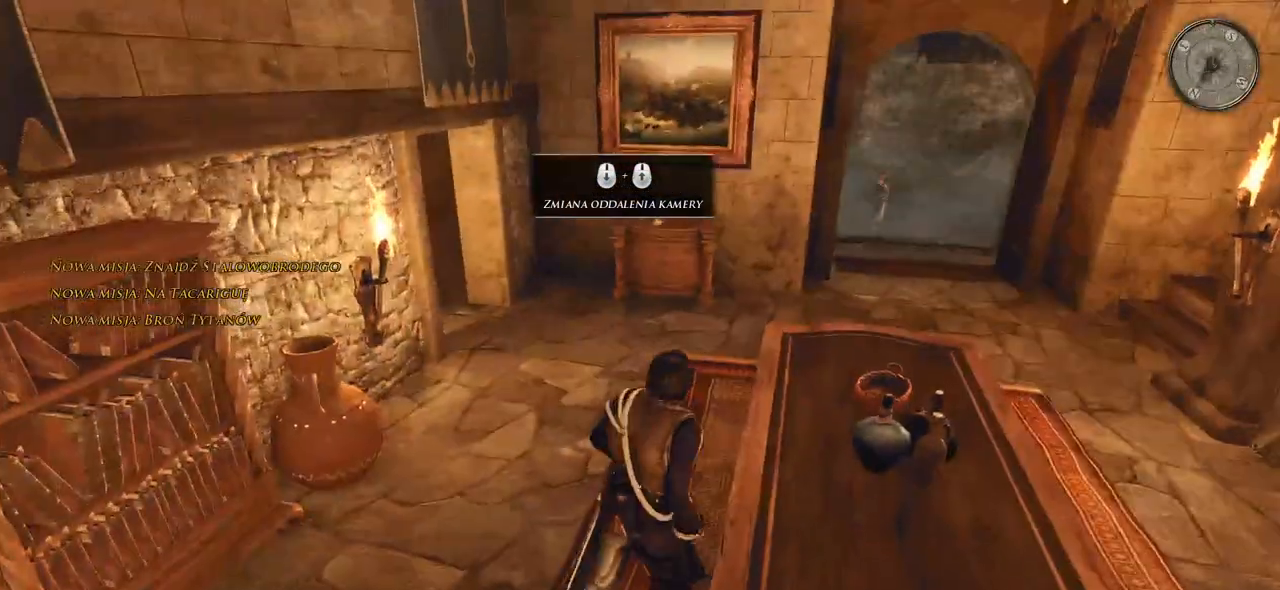
{"keys": ["w"], "mouse": [], "events": []}
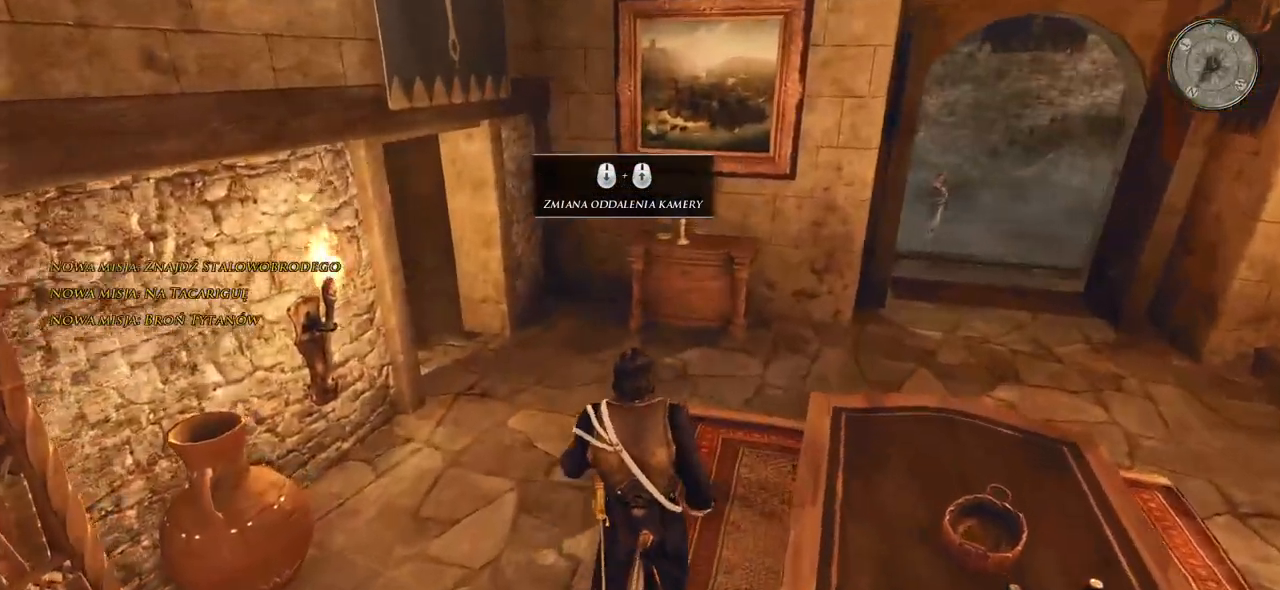
{"keys": ["d", "w"], "mouse": [], "events": [[400, "d", "down"]]}
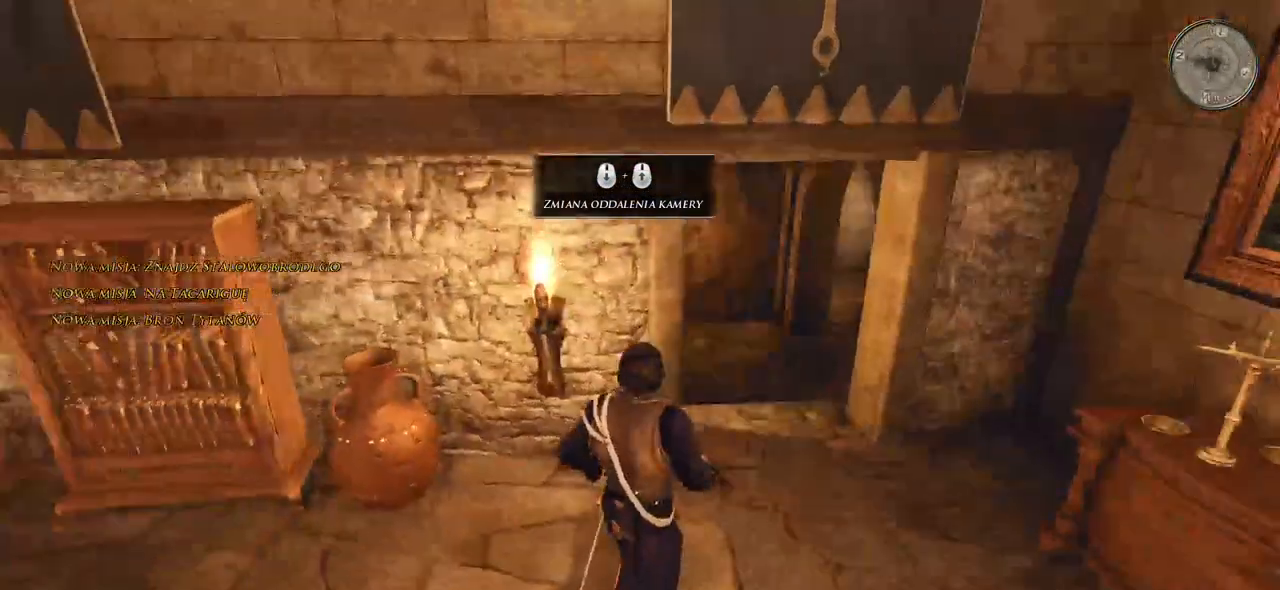
{"keys": ["d"], "mouse": [], "events": [[440, "w", "up"]]}
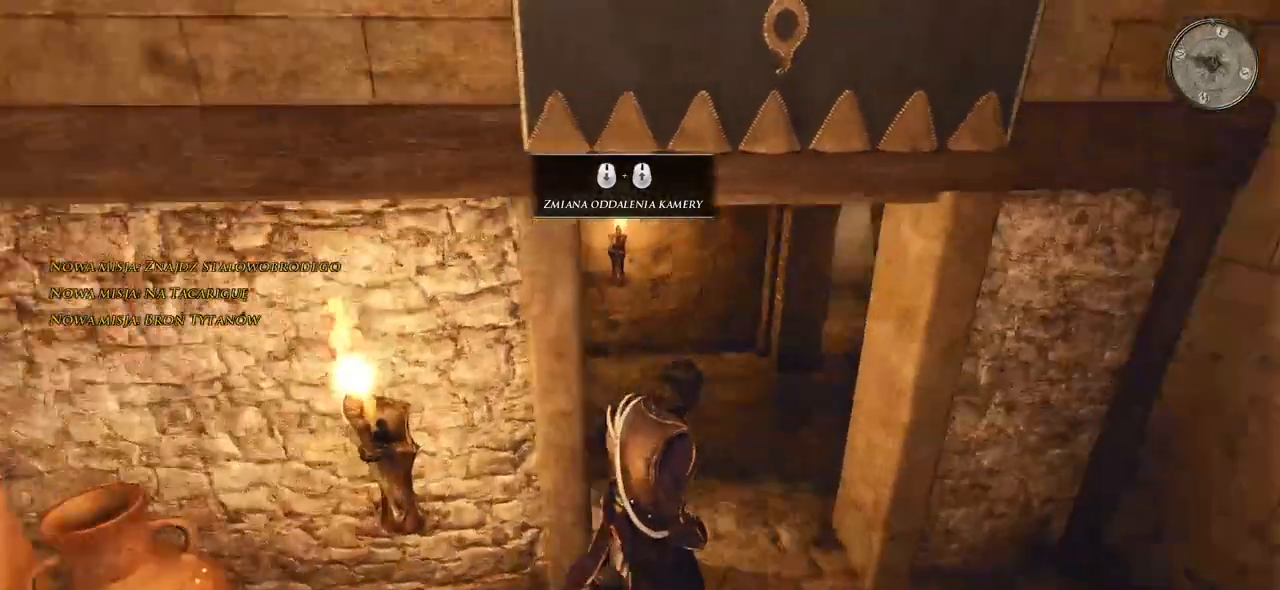
{"keys": ["d"], "mouse": [], "events": [[240, "w", "down"], [400, "w", "up"]]}
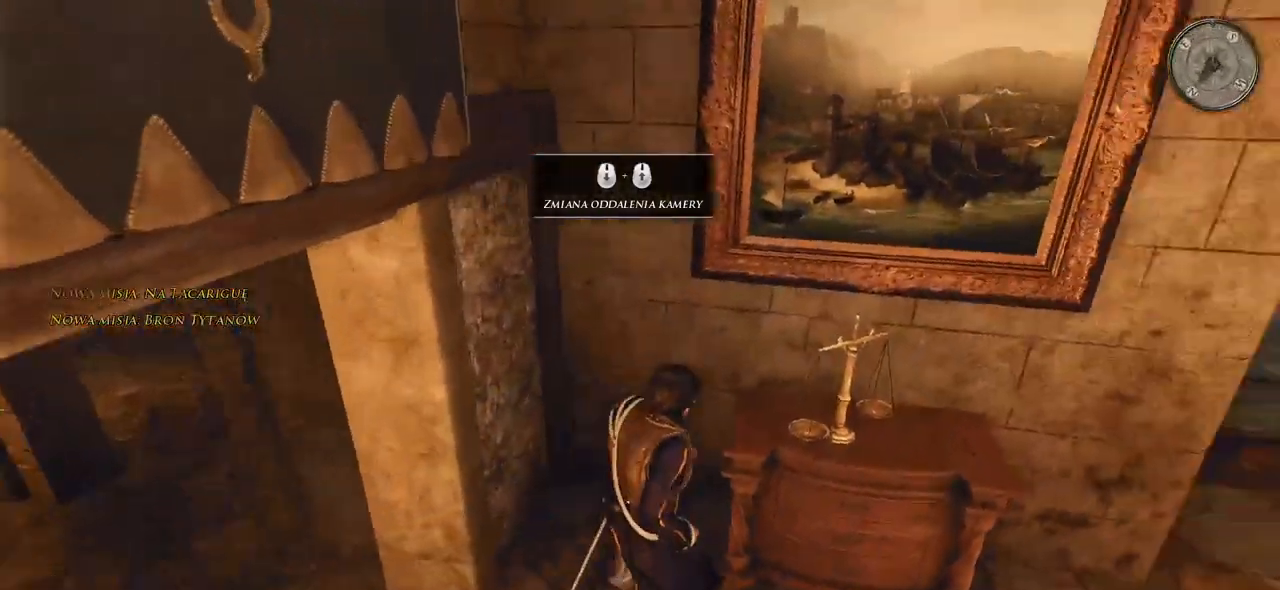
{"keys": ["w"], "mouse": [], "events": [[40, "d", "up"], [460, "w", "down"]]}
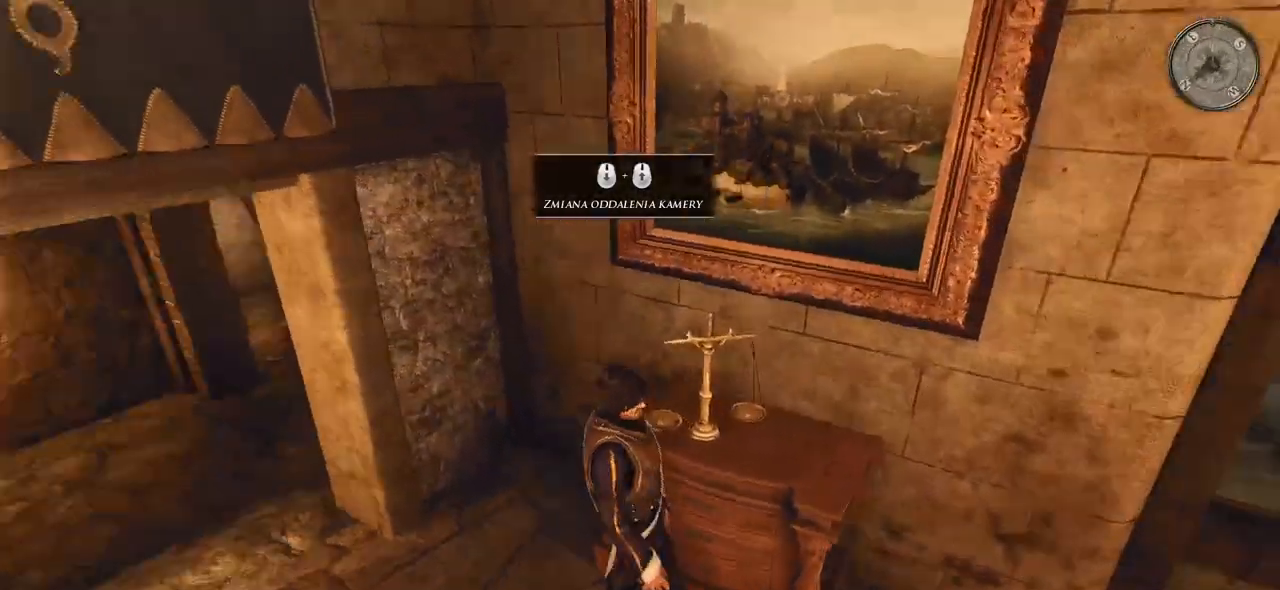
{"keys": ["w"], "mouse": [], "events": []}
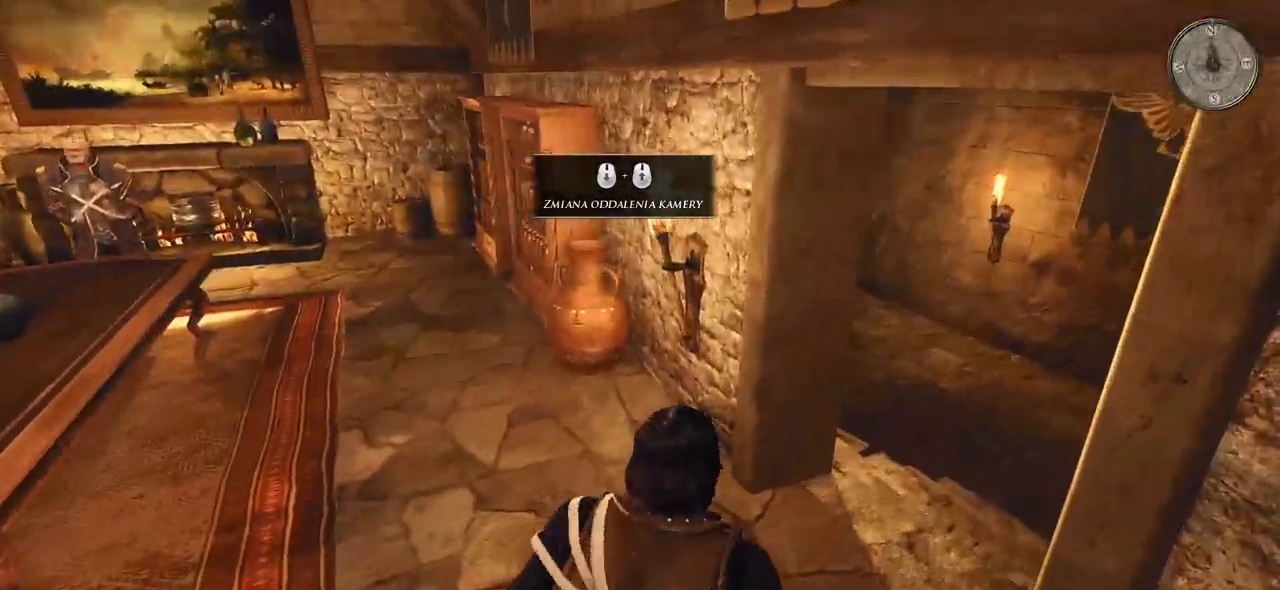
{"keys": ["w"], "mouse": [], "events": []}
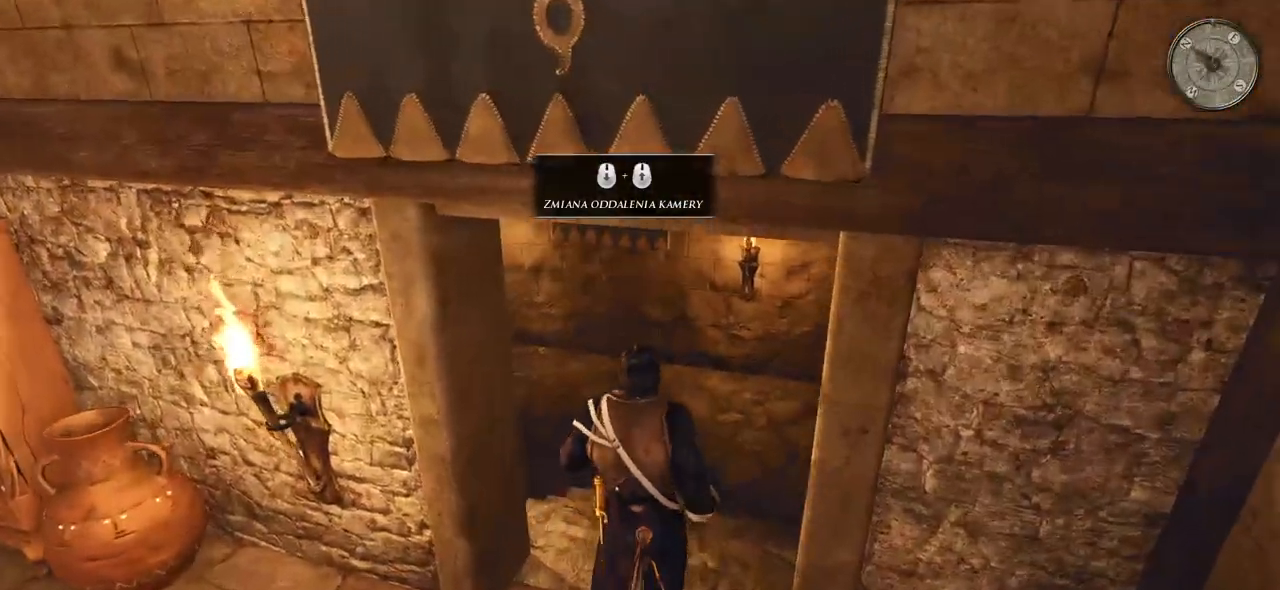
{"keys": ["d", "w"], "mouse": ["wheel"], "events": [[140, "d", "down"], [480, "mouse_wheel", "down"]]}
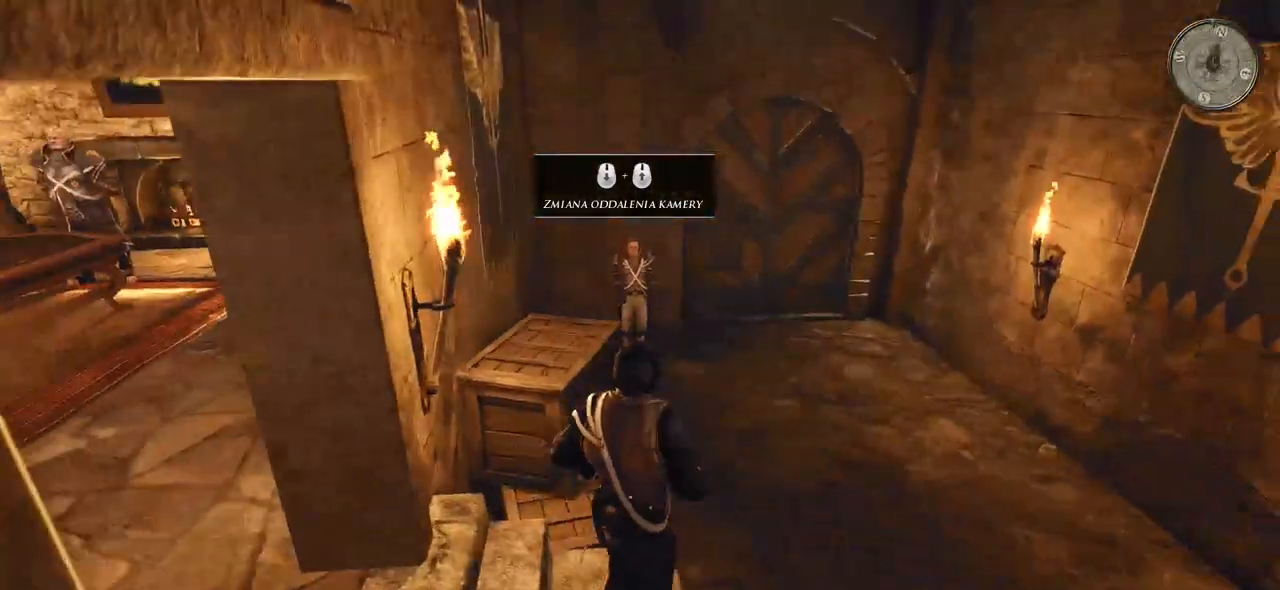
{"keys": ["w"], "mouse": [], "events": [[120, "mouse_wheel", "up"], [380, "d", "up"]]}
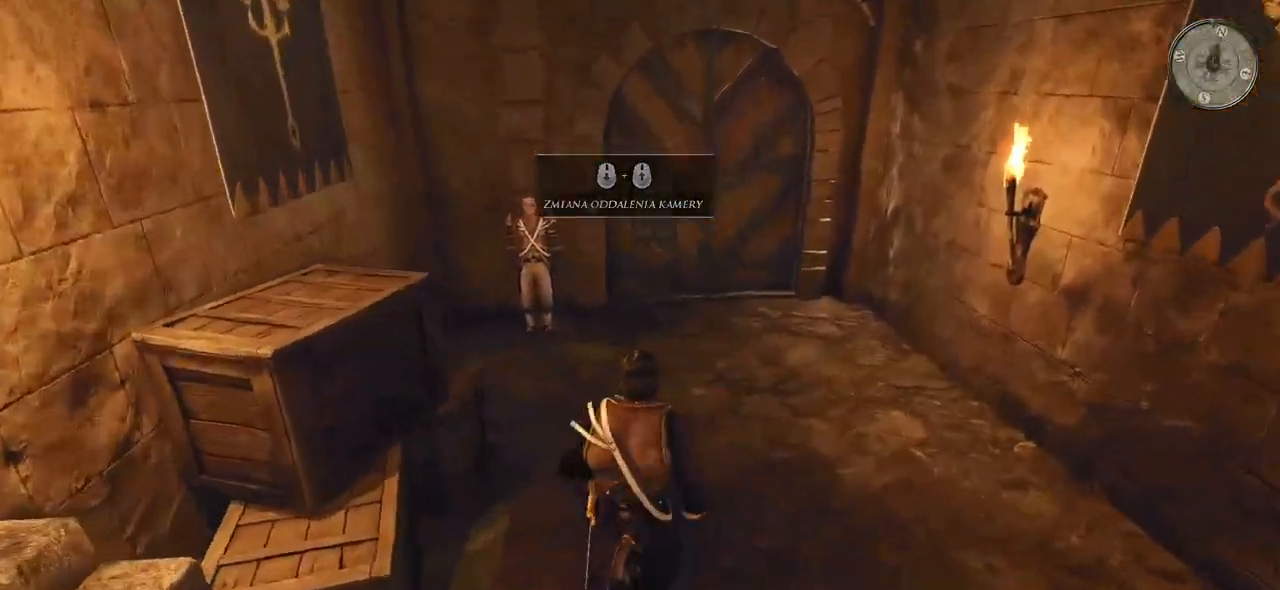
{"keys": ["w"], "mouse": [], "events": []}
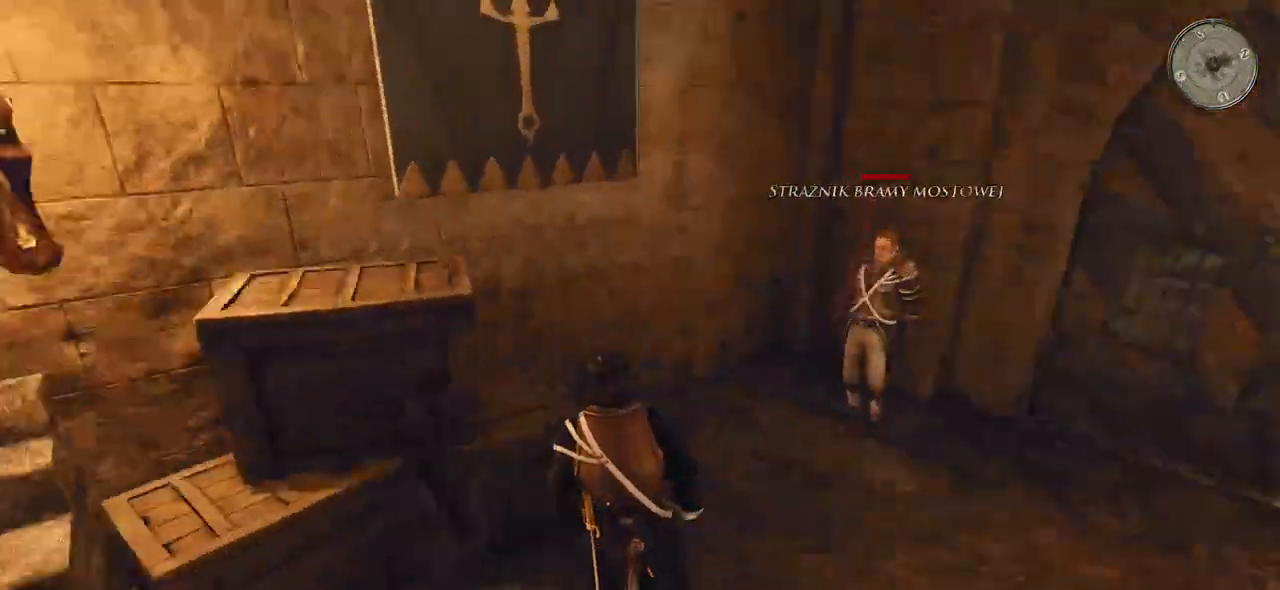
{"keys": ["d", "w"], "mouse": [], "events": [[140, "d", "down"]]}
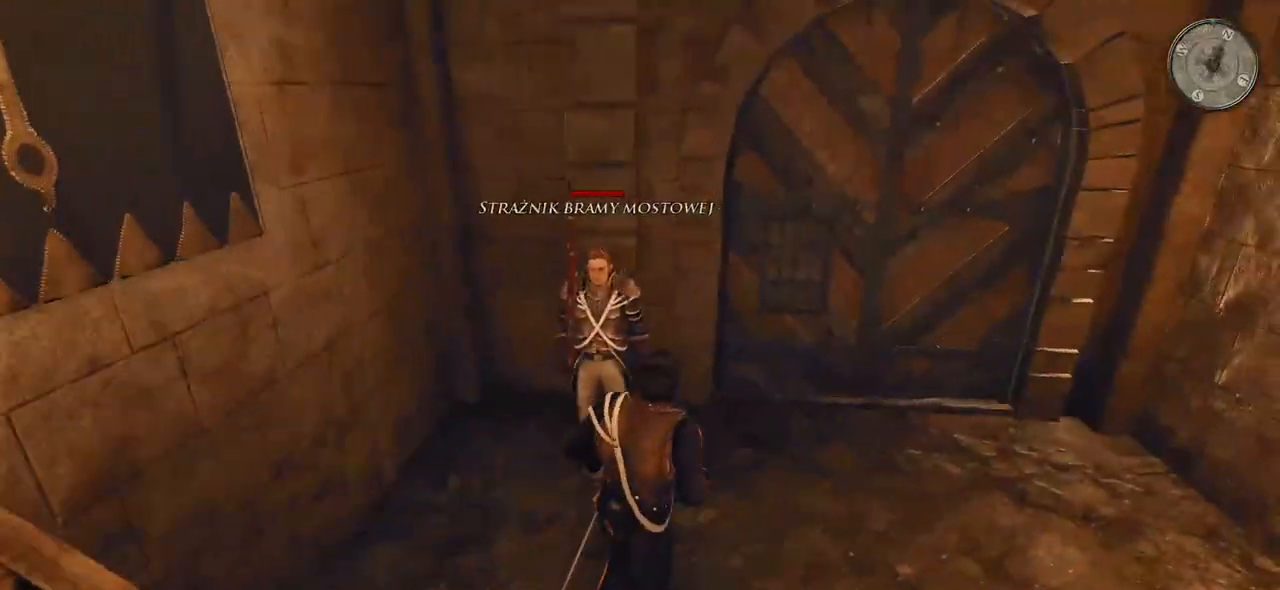
{"keys": ["d", "w"], "mouse": [], "events": []}
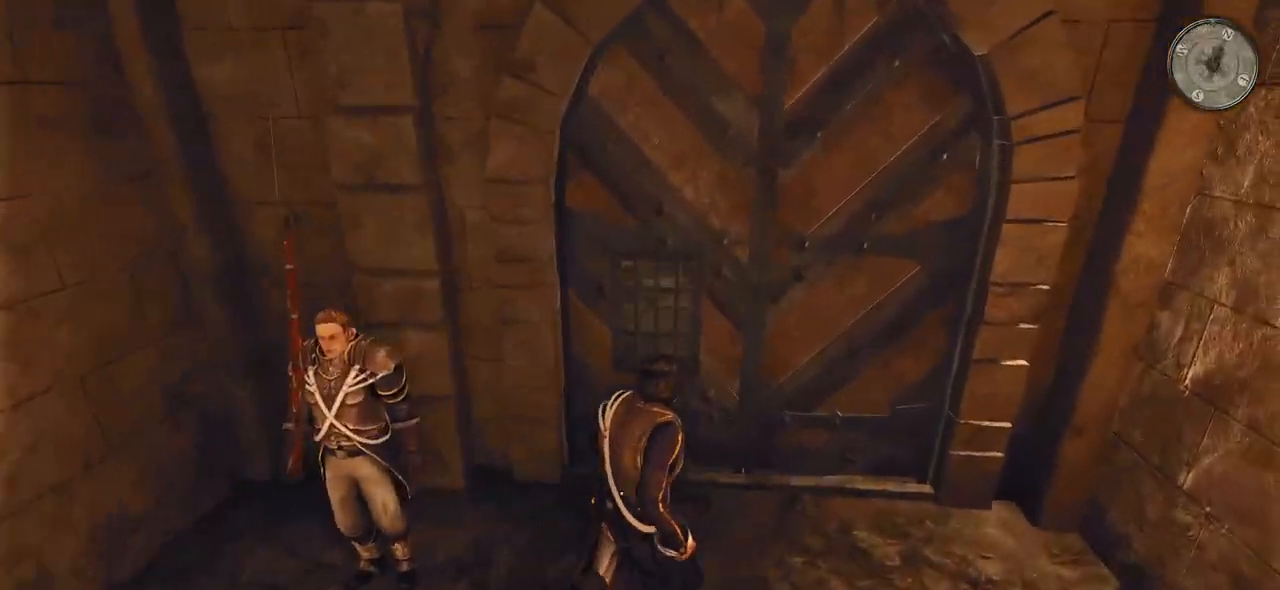
{"keys": ["w"], "mouse": [], "events": [[60, "d", "up"], [200, "a", "down"], [460, "a", "up"]]}
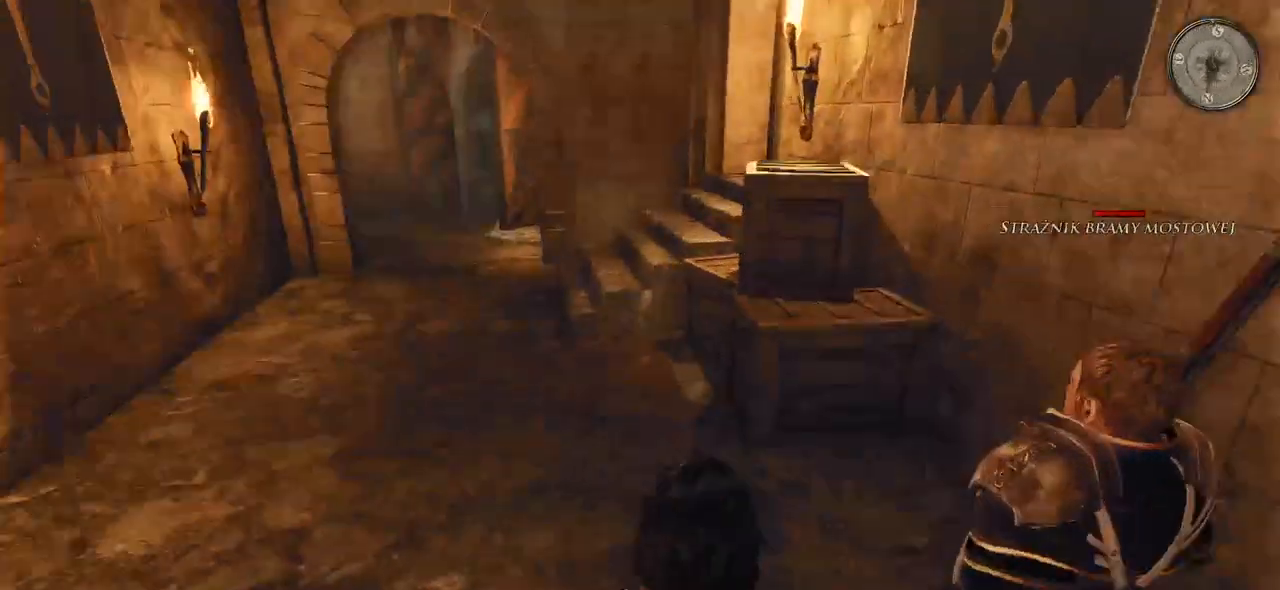
{"keys": ["shift", "w"], "mouse": [], "events": [[120, "shift", "down"]]}
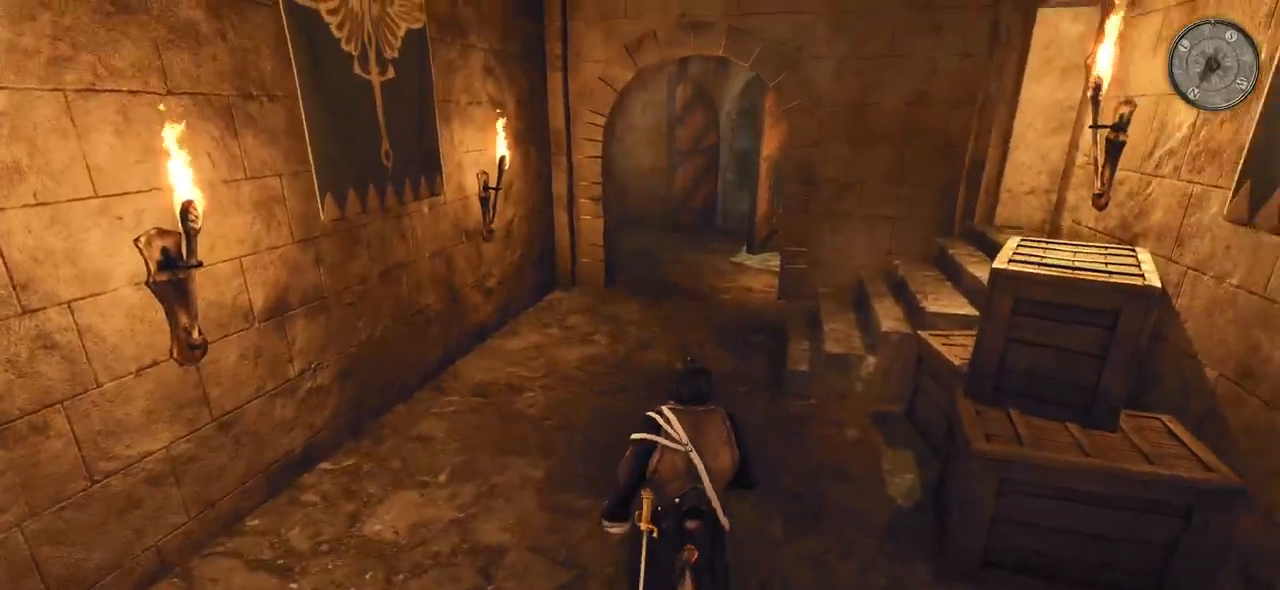
{"keys": ["shift", "w"], "mouse": [], "events": []}
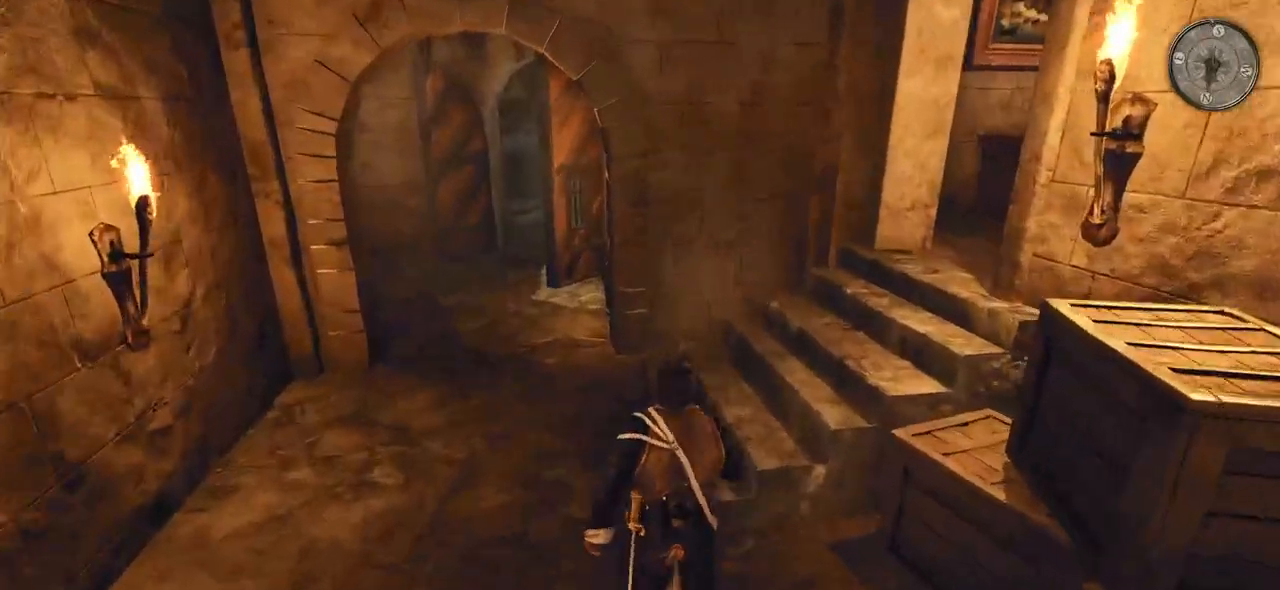
{"keys": ["shift", "w"], "mouse": [], "events": []}
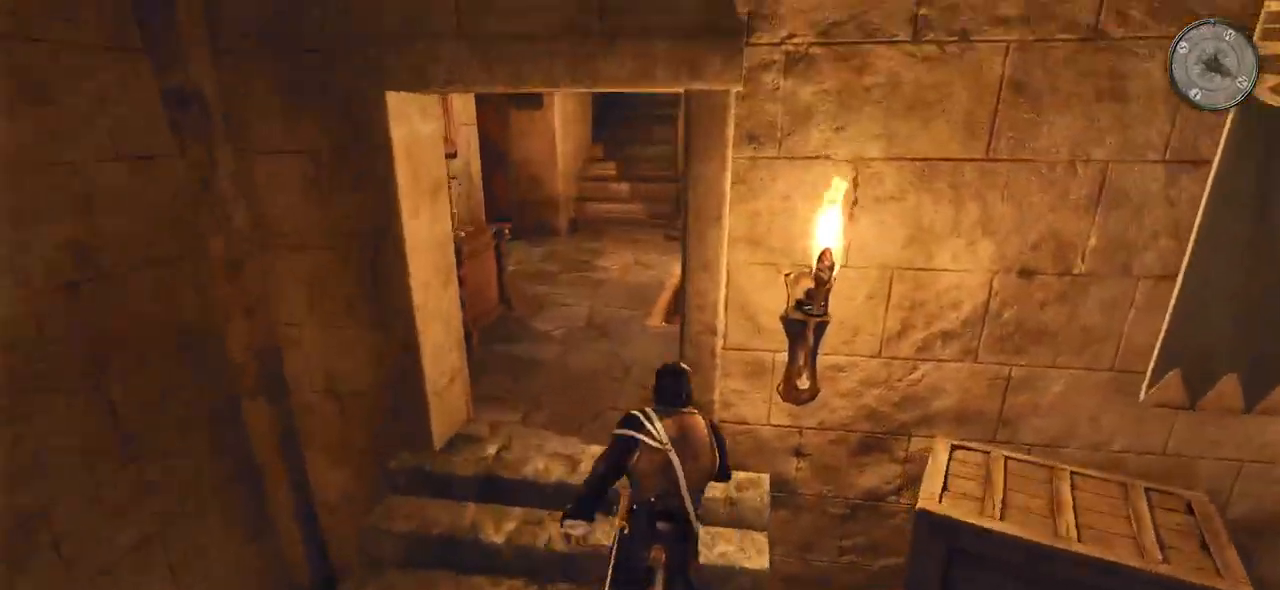
{"keys": ["a", "shift", "w"], "mouse": [], "events": [[200, "a", "down"]]}
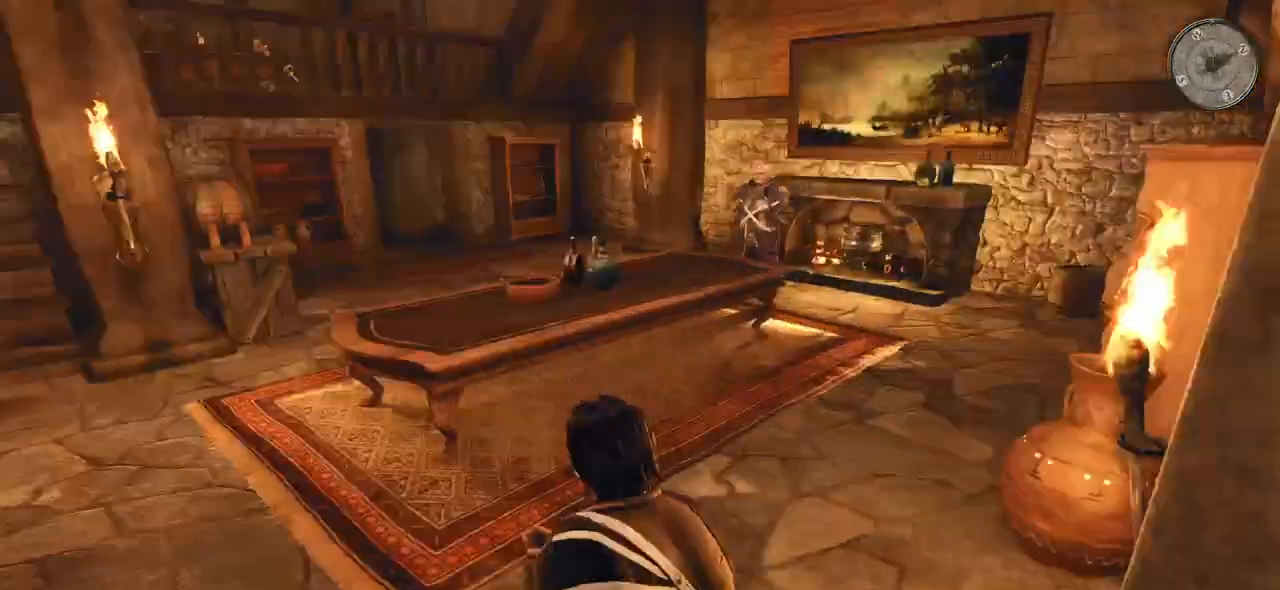
{"keys": ["a", "w"], "mouse": [], "events": [[320, "shift", "up"]]}
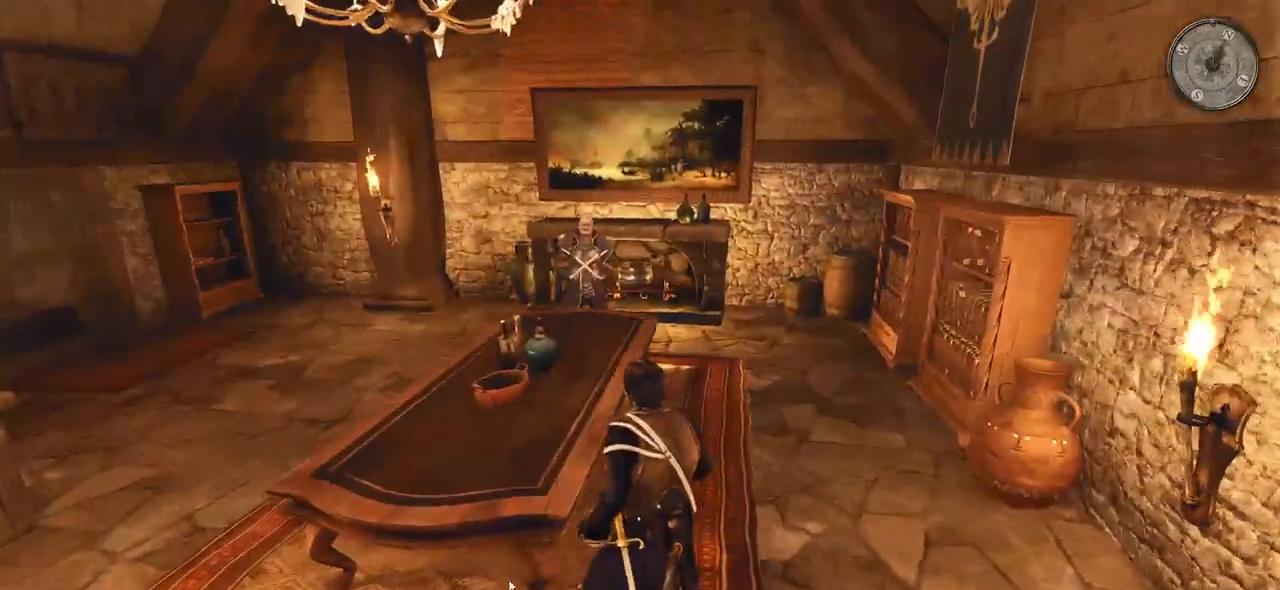
{"keys": ["a"], "mouse": [], "events": [[100, "w", "up"]]}
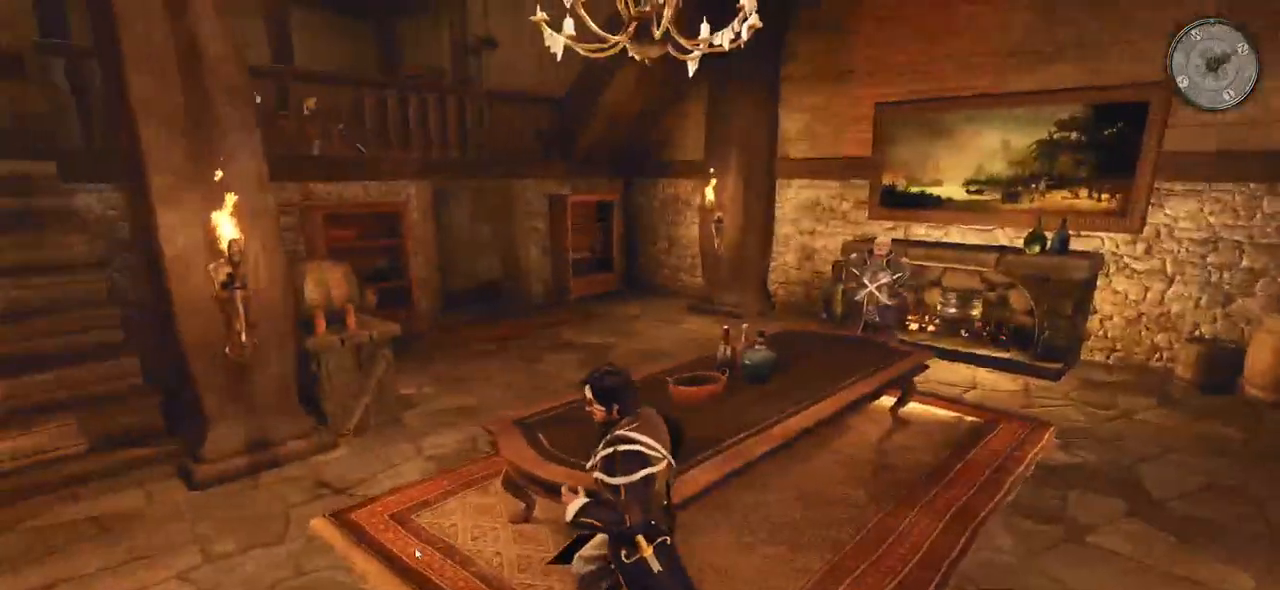
{"keys": ["a", "shift", "w"], "mouse": [], "events": [[220, "w", "down"], [400, "shift", "down"]]}
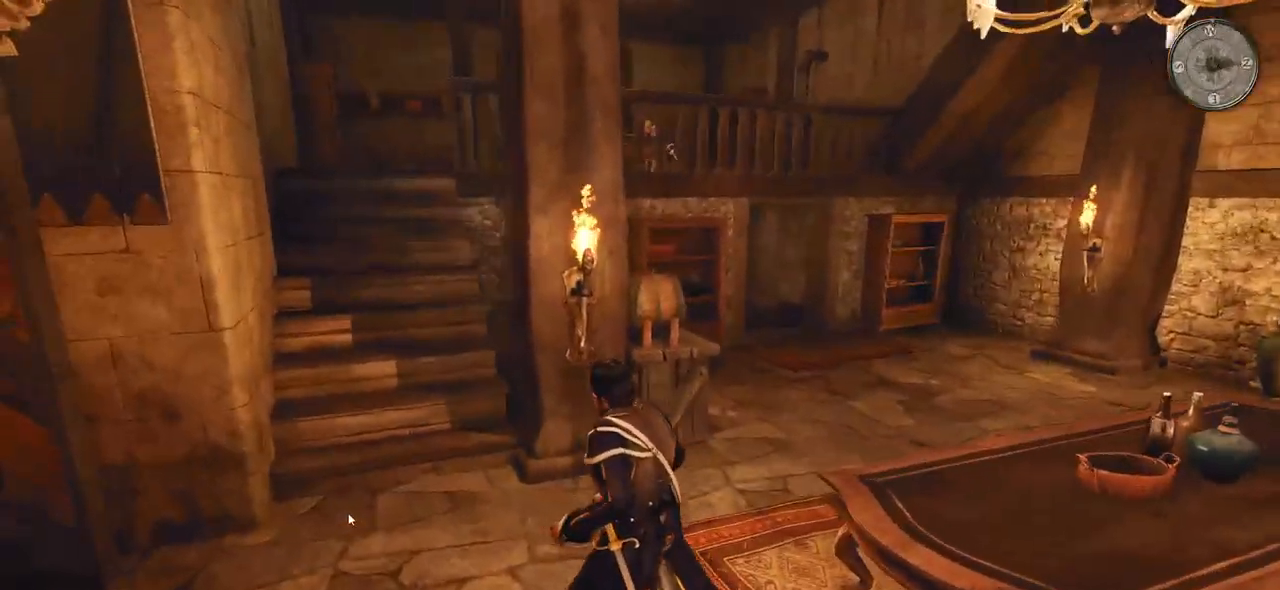
{"keys": ["shift", "w"], "mouse": [], "events": [[320, "a", "up"]]}
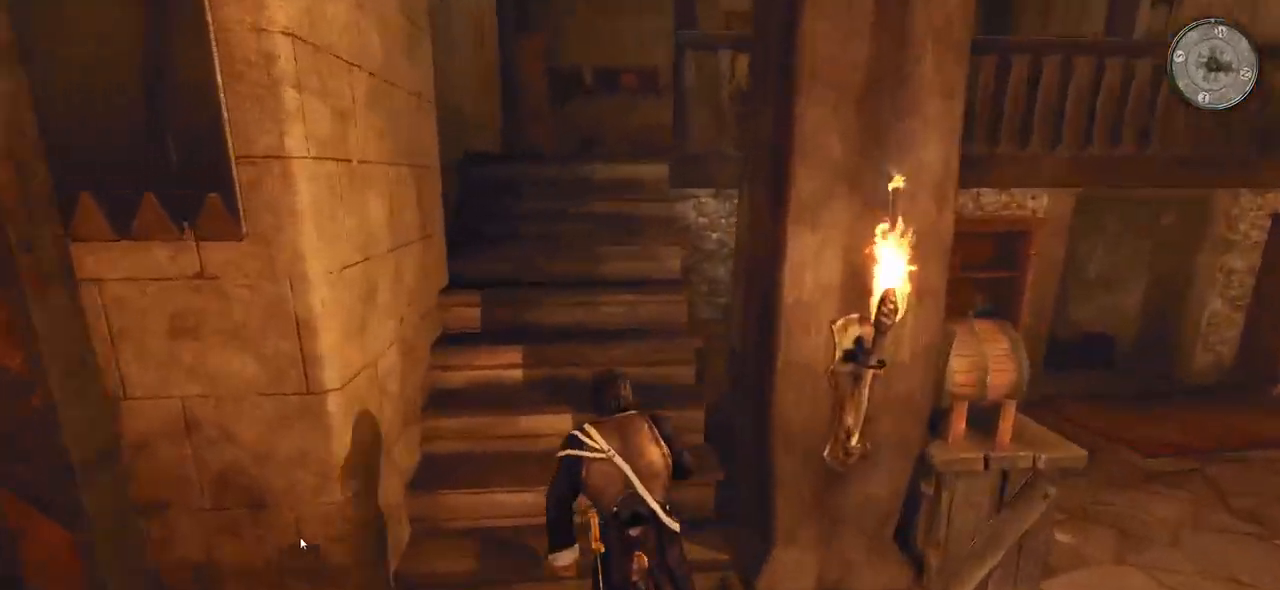
{"keys": ["shift", "w"], "mouse": [], "events": []}
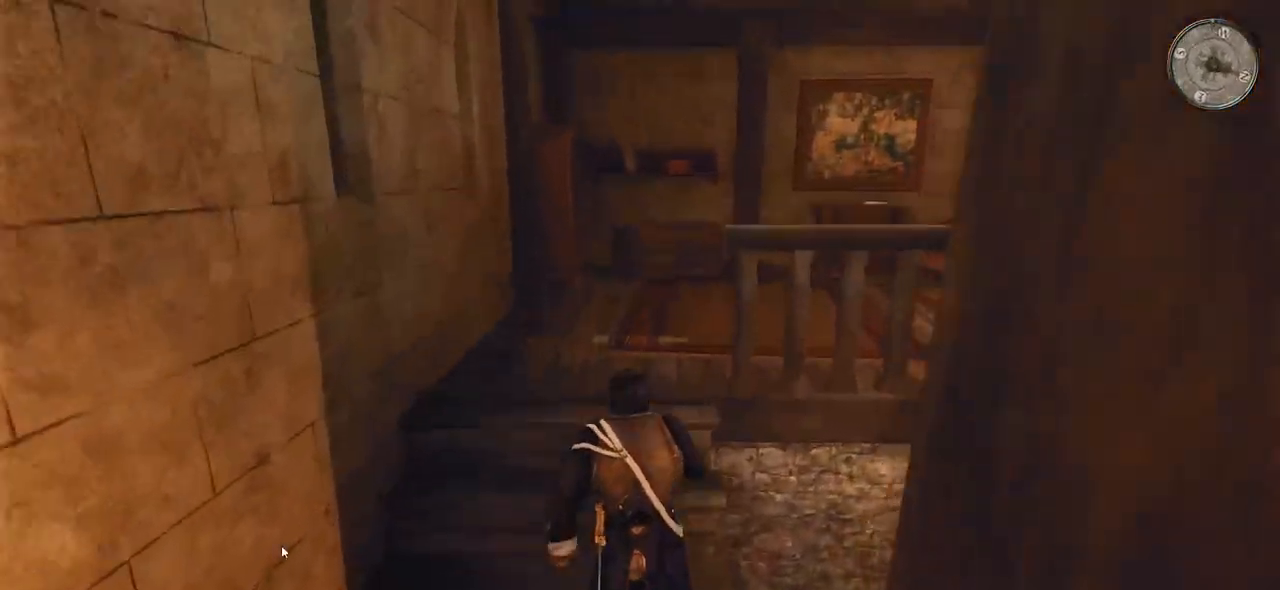
{"keys": ["w"], "mouse": [], "events": [[480, "shift", "up"]]}
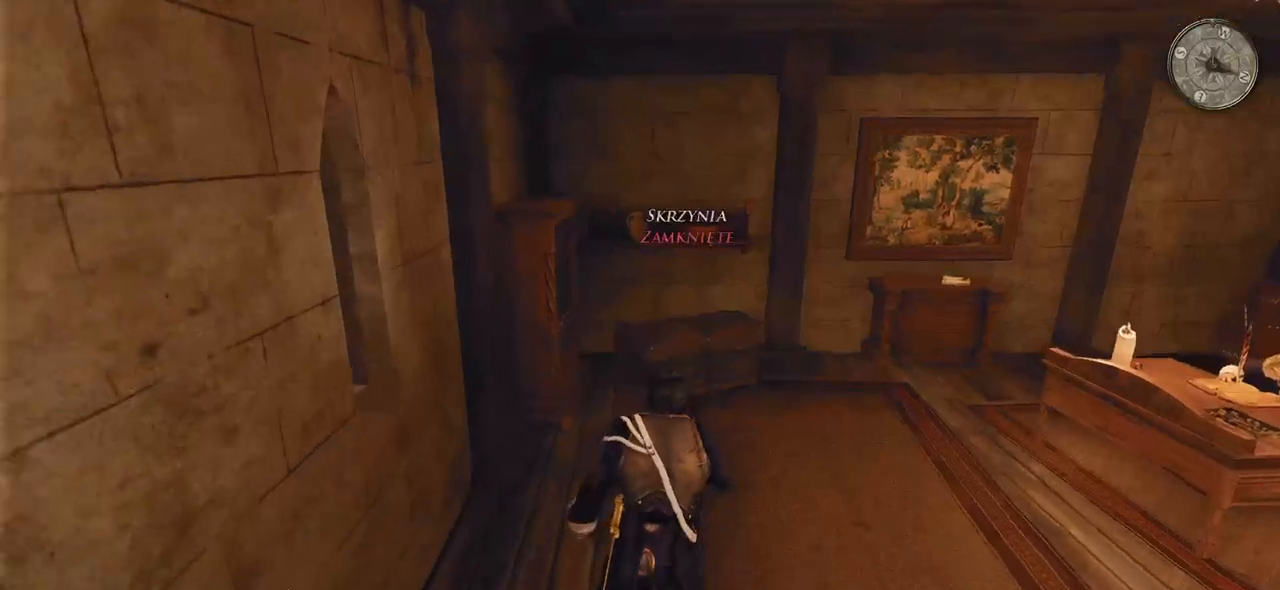
{"keys": ["d", "w"], "mouse": [], "events": [[380, "d", "down"]]}
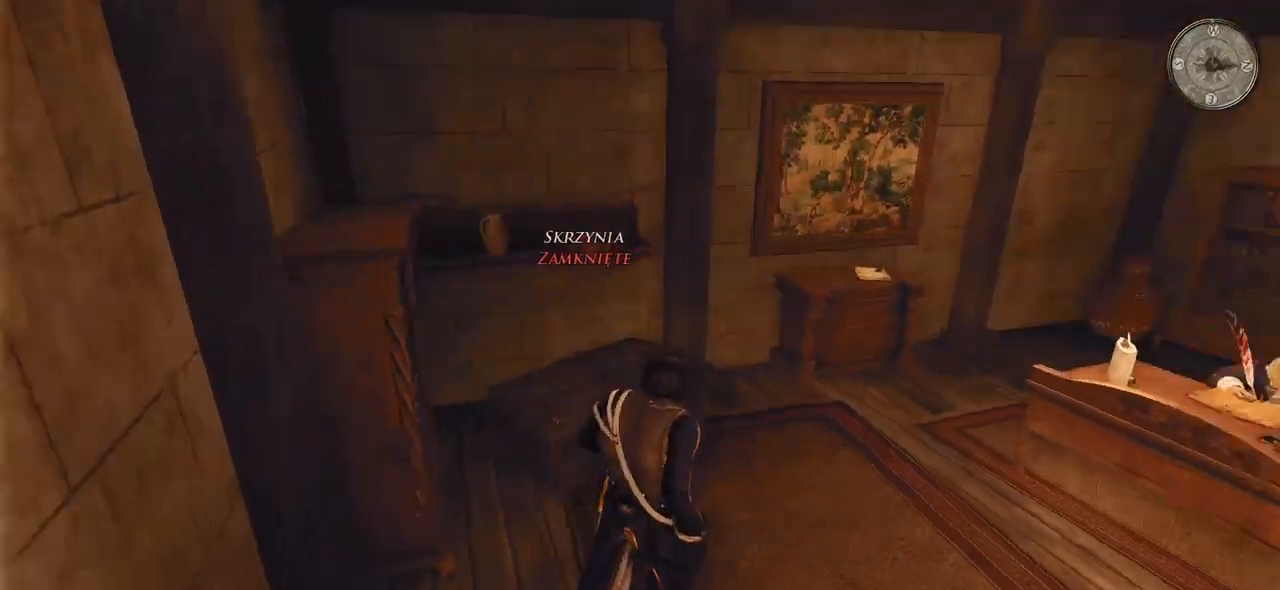
{"keys": ["w"], "mouse": [], "events": [[160, "d", "up"]]}
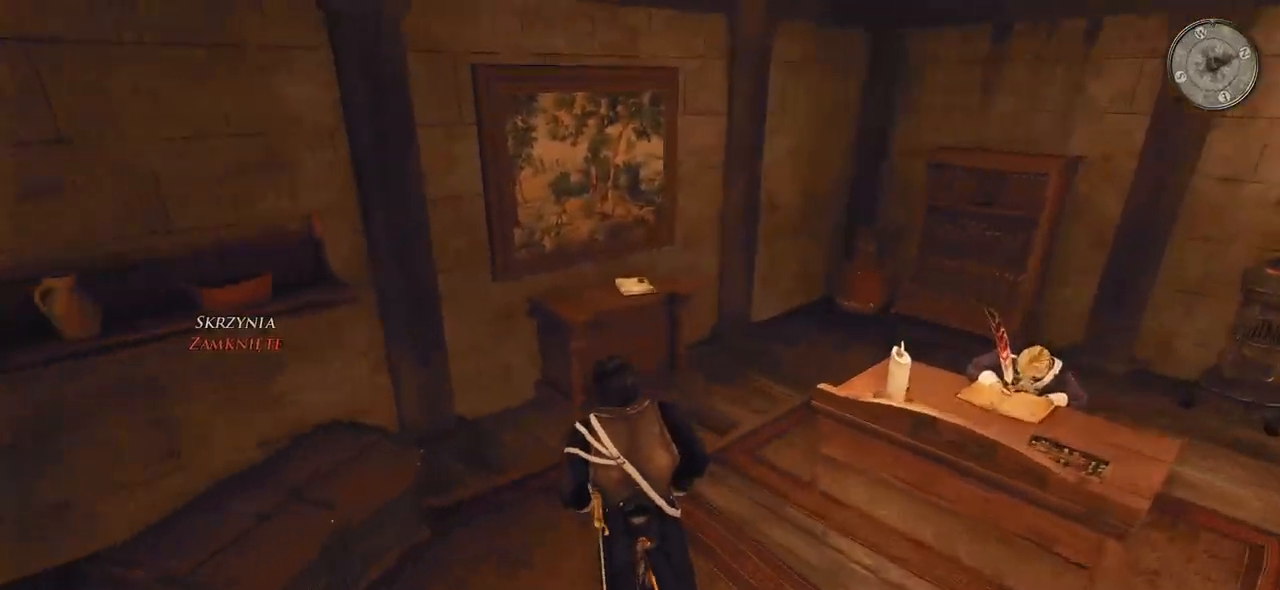
{"keys": ["w"], "mouse": [], "events": []}
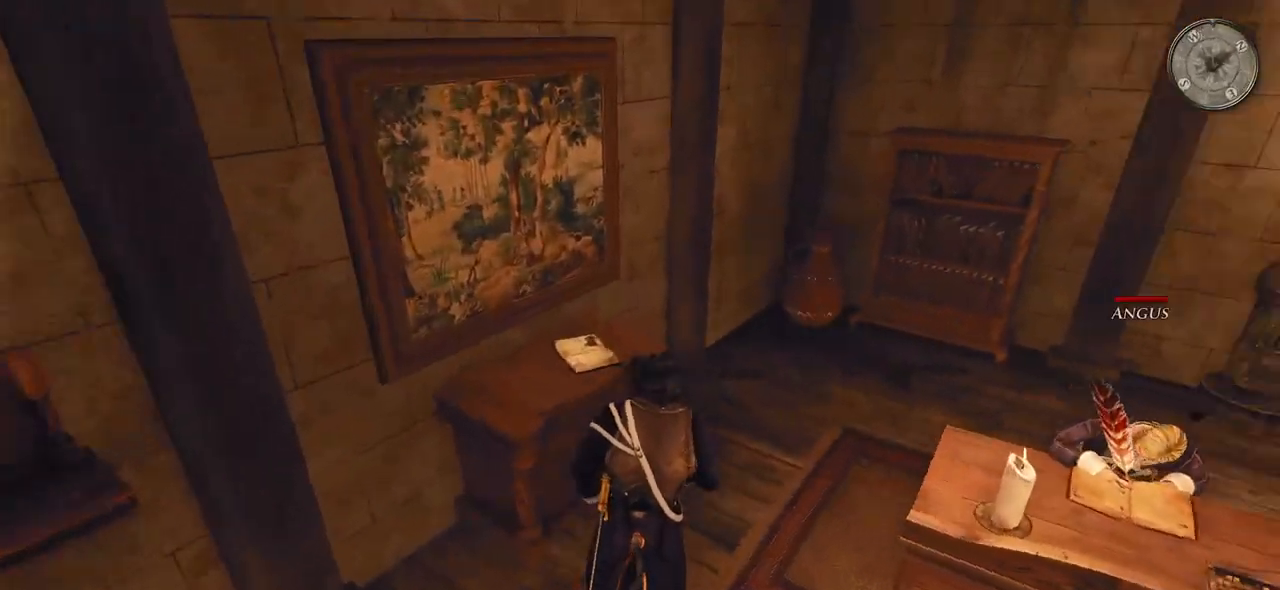
{"keys": [], "mouse": [], "events": [[80, "d", "down"], [180, "d", "up"], [320, "w", "up"]]}
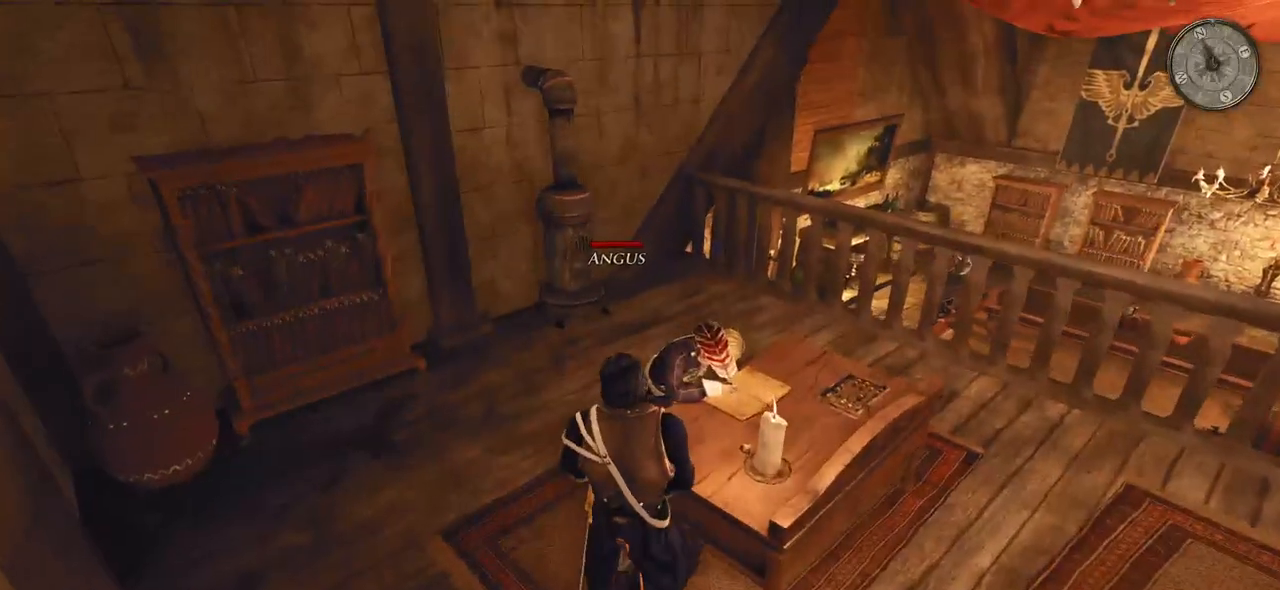
{"keys": [], "mouse": [], "events": []}
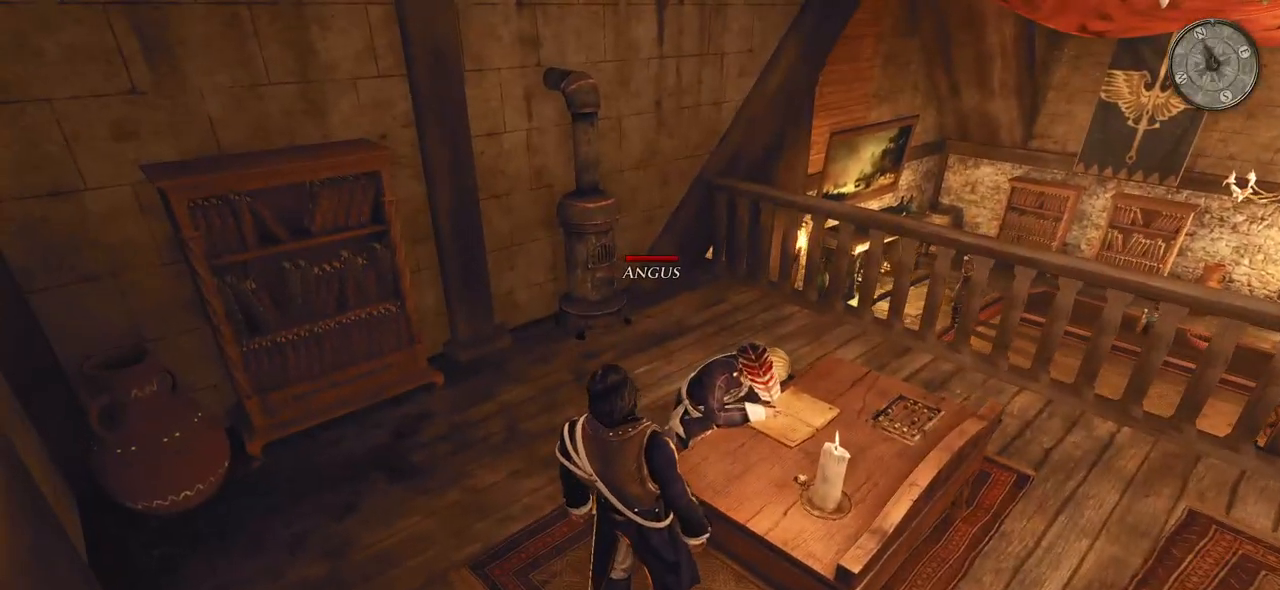
{"keys": [], "mouse": [], "events": [[280, "mouse_left", "down"], [400, "mouse_left", "up"]]}